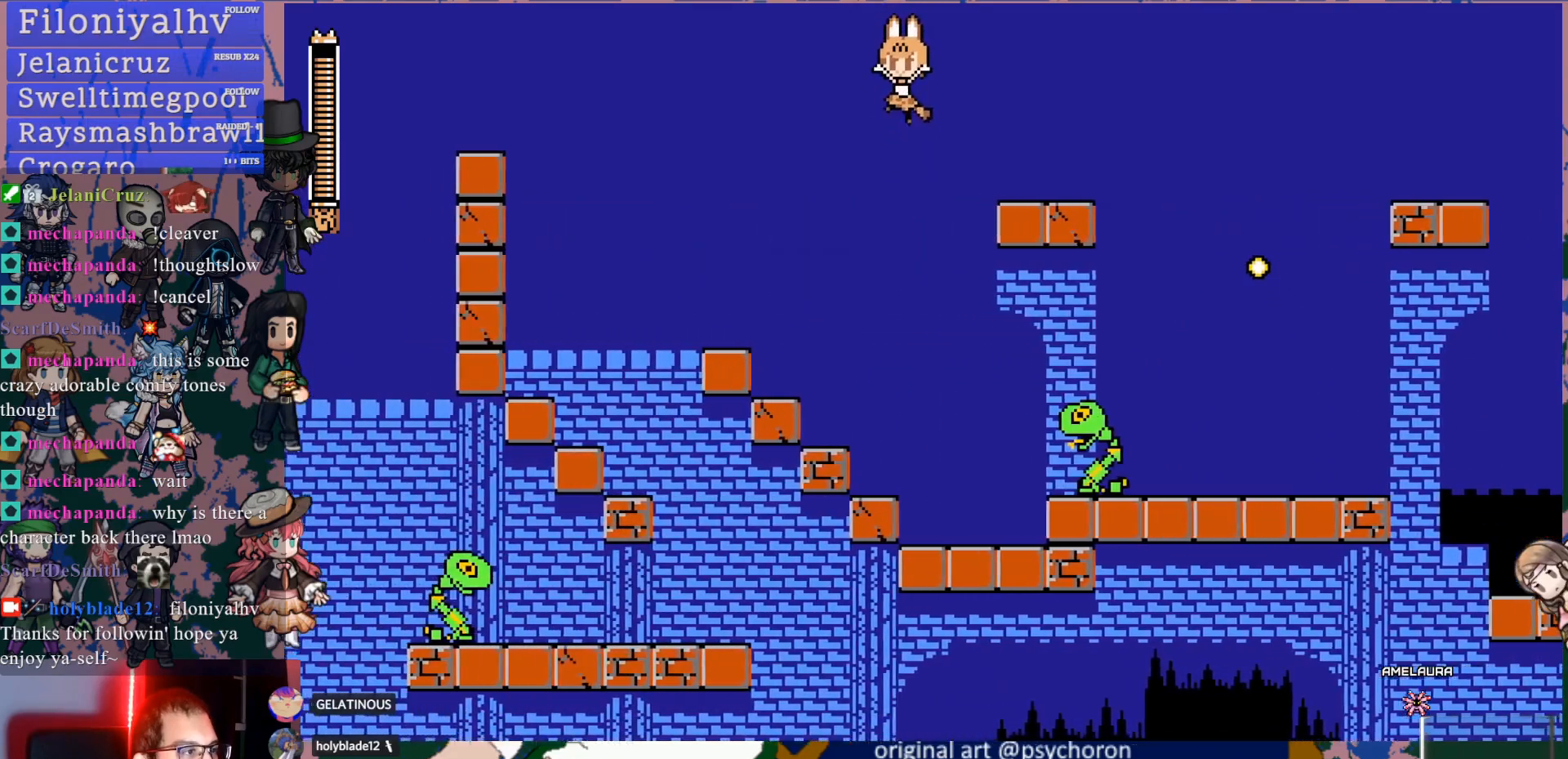
Gameplay with a controller (PlayStation layout); each line is a JSON object with the inputs held at the frame after it. "events" lists button and stick changes between this image and that frame as [ms after this image, input, new state], when the widget could be followed in between. Not read: L3 R3.
{"buttons": [], "left_stick": "center", "right_stick": "center", "events": [[50, "CROSS", "up"], [400, "DPAD_DOWN", "up"], [400, "DPAD_LEFT", "up"], [417, "START", "down"], [483, "START", "up"]]}
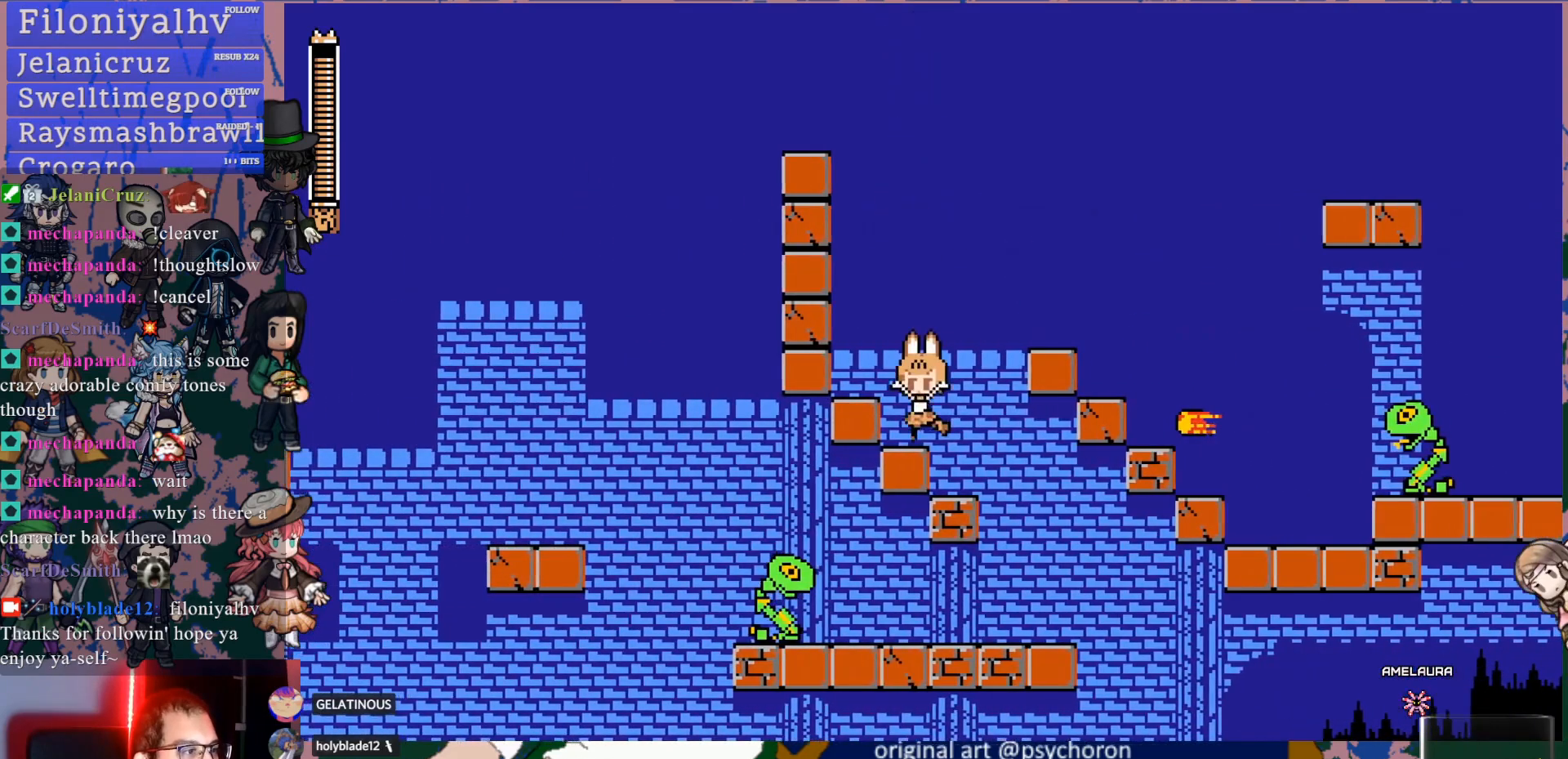
{"buttons": [], "left_stick": "center", "right_stick": "center", "events": [[233, "CROSS", "down"], [317, "CROSS", "up"], [333, "DPAD_RIGHT", "down"], [500, "DPAD_RIGHT", "up"]]}
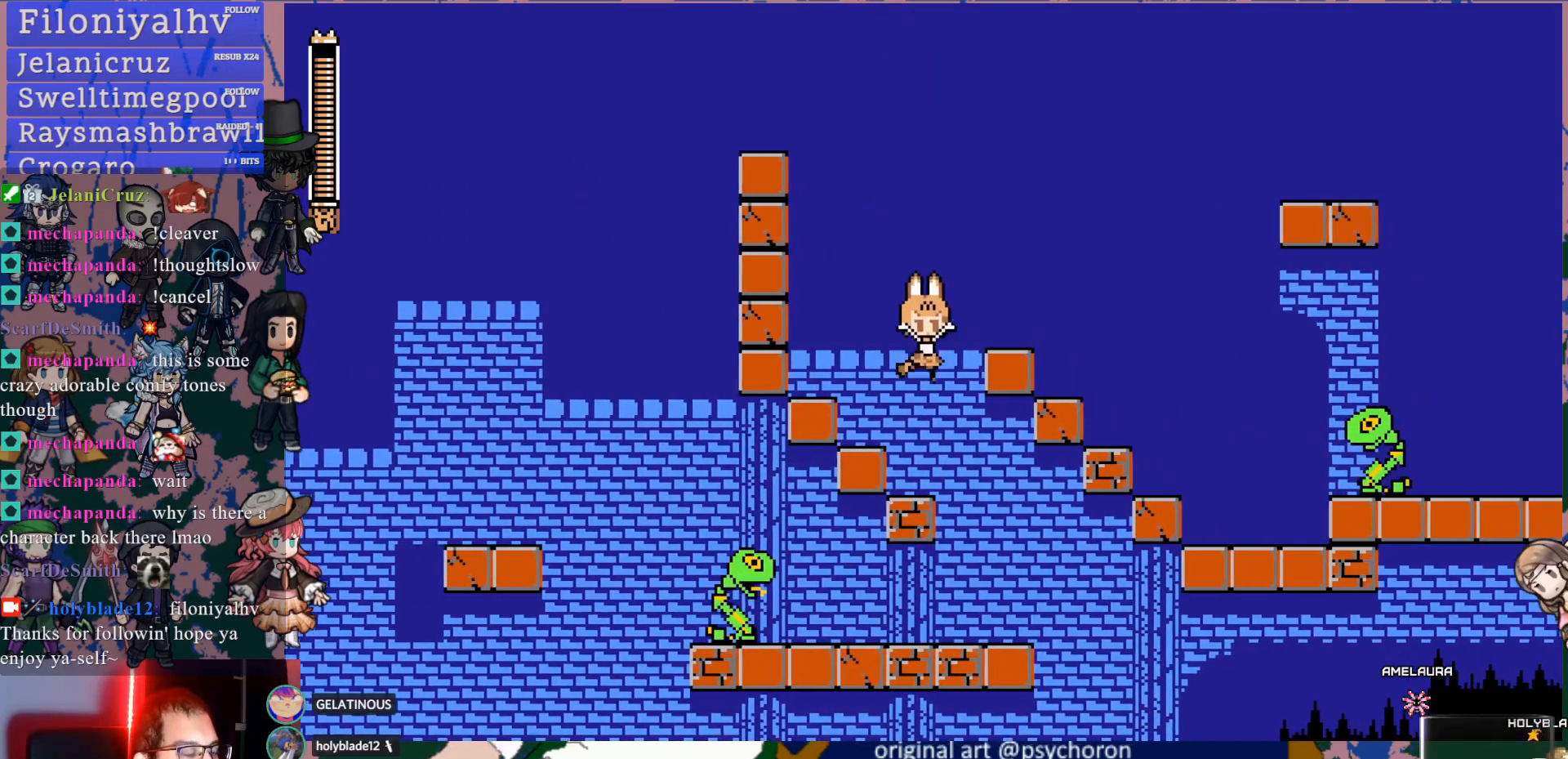
{"buttons": ["DPAD_RIGHT"], "left_stick": "center", "right_stick": "center", "events": [[500, "DPAD_RIGHT", "down"]]}
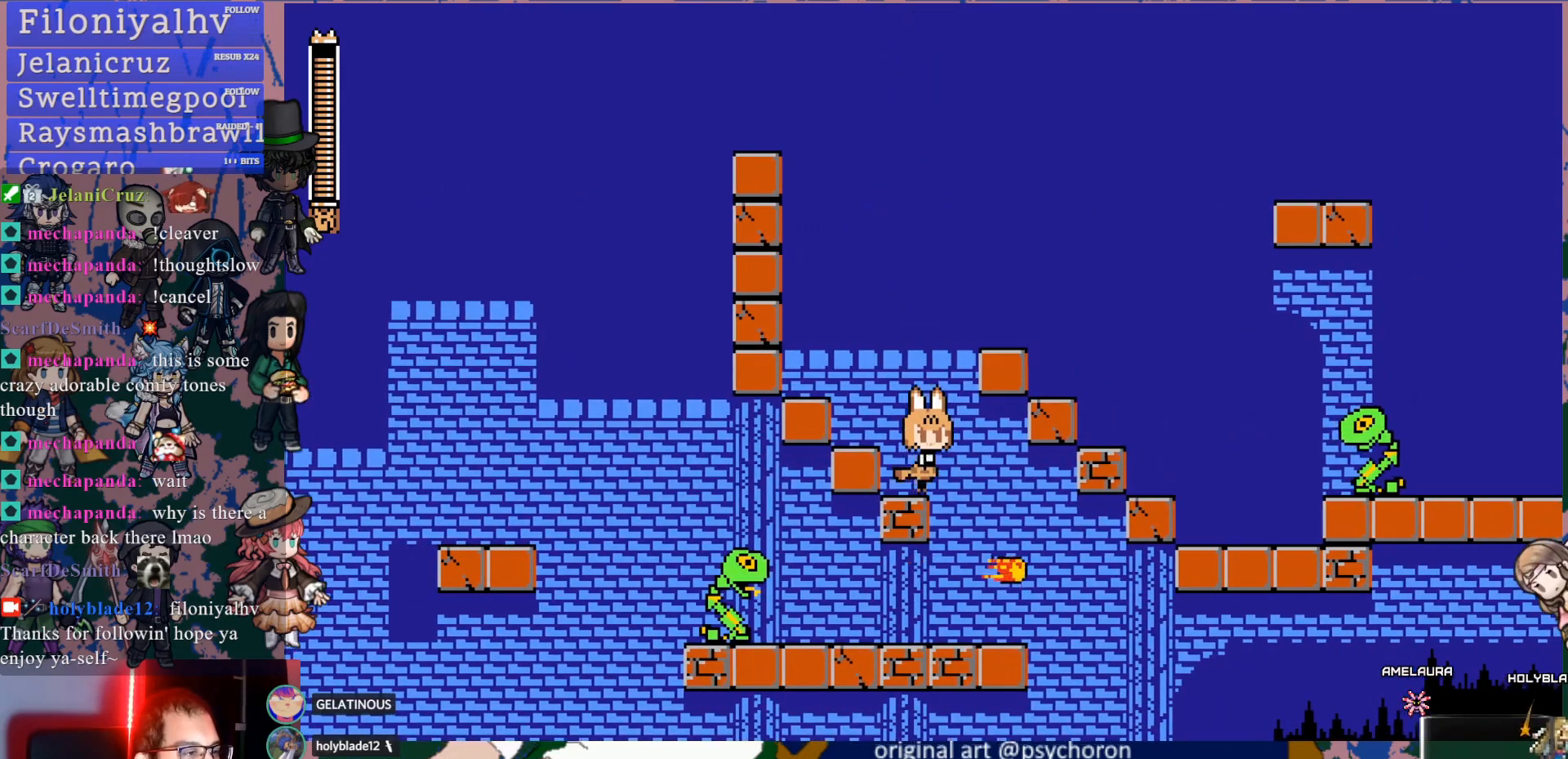
{"buttons": ["SQUARE"], "left_stick": "center", "right_stick": "center", "events": [[200, "DPAD_RIGHT", "up"], [267, "DPAD_LEFT", "down"], [350, "SQUARE", "down"], [417, "SQUARE", "up"], [450, "DPAD_LEFT", "up"], [467, "SQUARE", "down"]]}
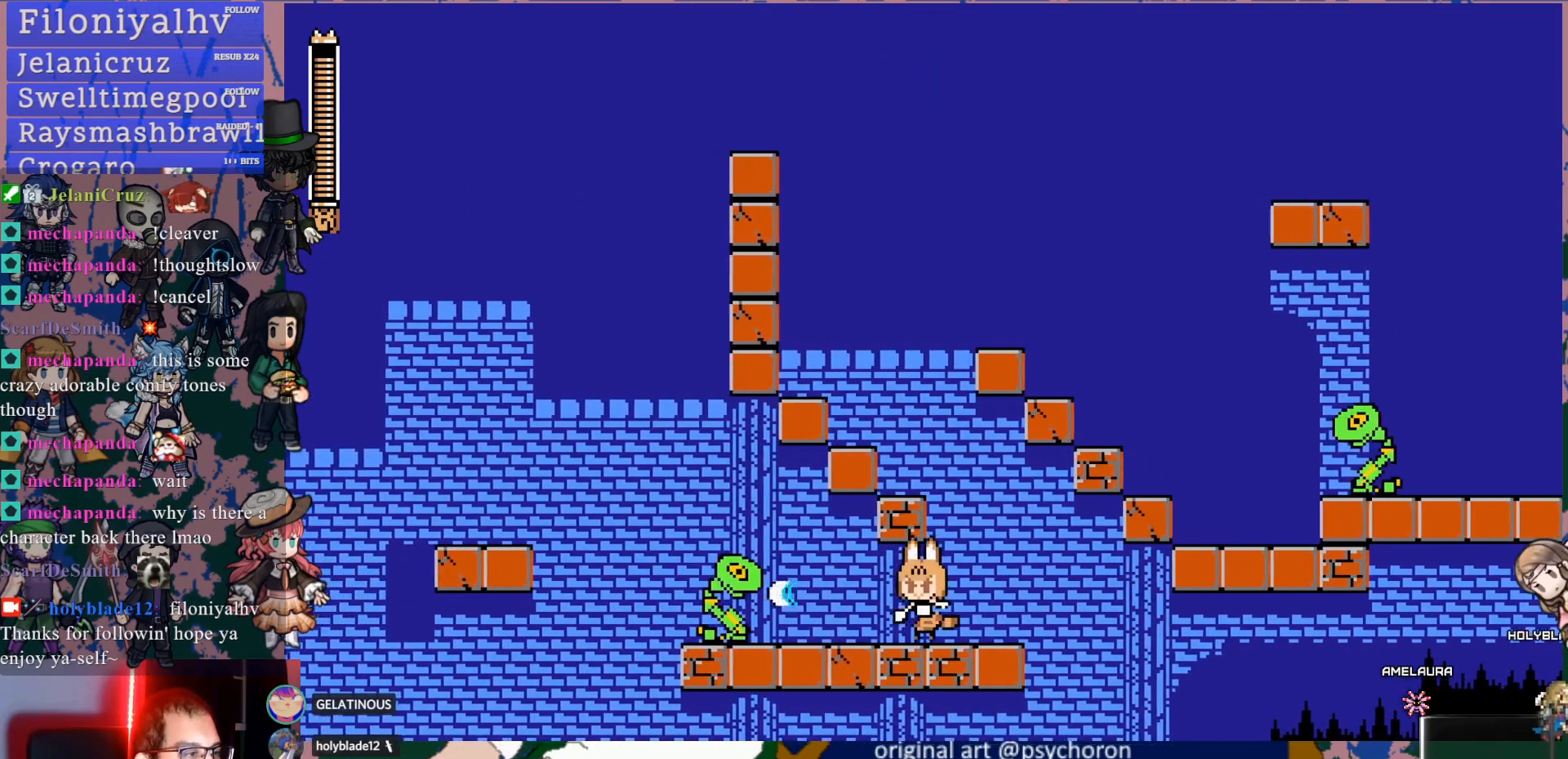
{"buttons": [], "left_stick": "center", "right_stick": "center", "events": [[67, "SQUARE", "up"], [117, "SQUARE", "down"], [200, "SQUARE", "up"], [233, "DPAD_LEFT", "down"], [283, "SQUARE", "down"], [333, "SQUARE", "up"], [367, "DPAD_LEFT", "up"], [400, "SQUARE", "down"], [483, "SQUARE", "up"]]}
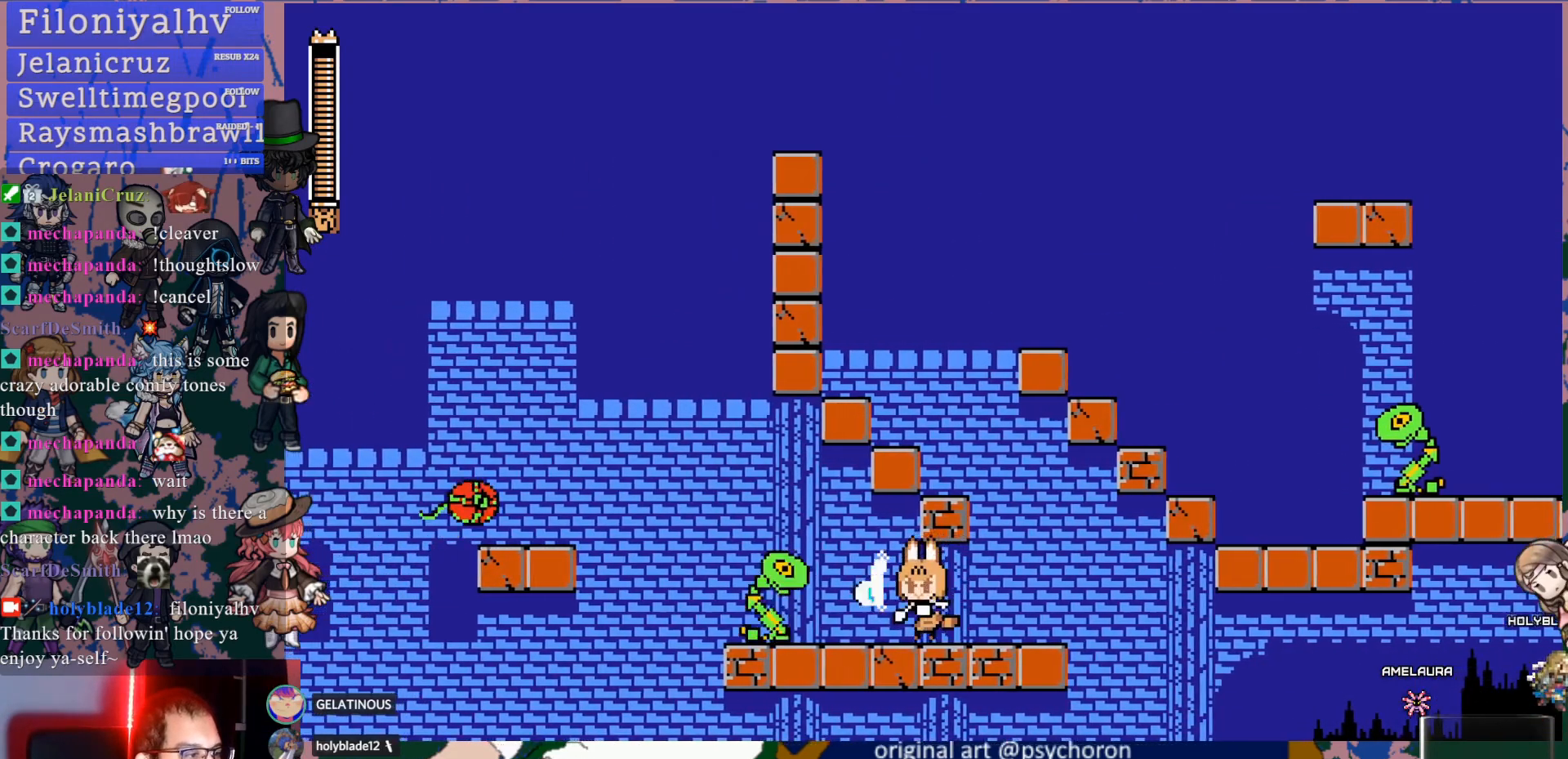
{"buttons": ["SQUARE", "DPAD_LEFT"], "left_stick": "center", "right_stick": "center", "events": [[33, "SQUARE", "down"], [117, "SQUARE", "up"], [183, "SQUARE", "down"], [267, "SQUARE", "up"], [333, "SQUARE", "down"], [417, "SQUARE", "up"], [483, "SQUARE", "down"], [500, "DPAD_LEFT", "down"]]}
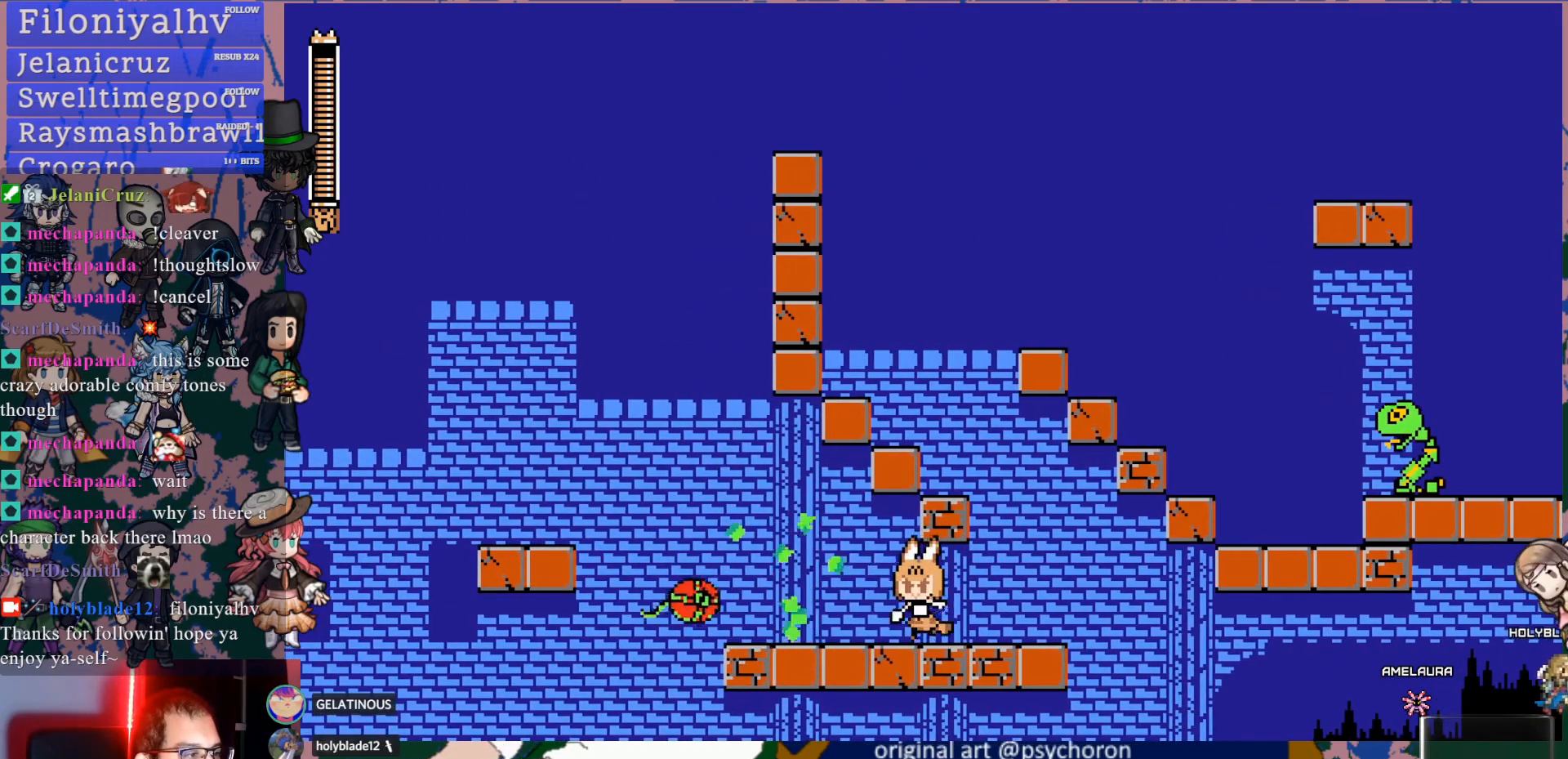
{"buttons": ["DPAD_LEFT"], "left_stick": "center", "right_stick": "center", "events": [[67, "SQUARE", "up"], [117, "SQUARE", "down"], [133, "DPAD_LEFT", "up"], [217, "SQUARE", "up"], [400, "CROSS", "down"], [400, "DPAD_LEFT", "down"], [500, "CROSS", "up"]]}
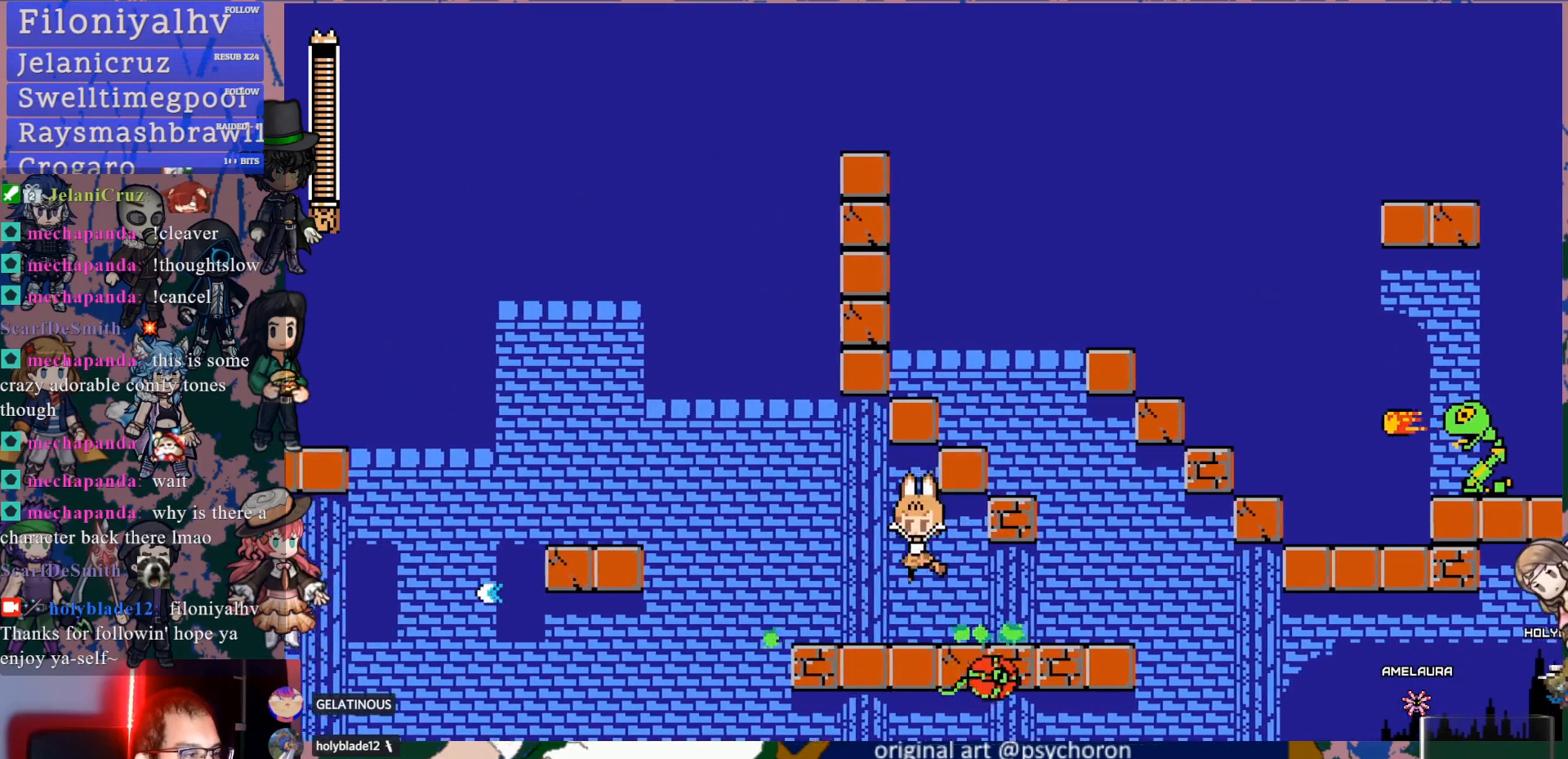
{"buttons": ["CROSS", "DPAD_LEFT"], "left_stick": "center", "right_stick": "center", "events": [[100, "DPAD_LEFT", "up"], [217, "DPAD_LEFT", "down"], [483, "CROSS", "down"]]}
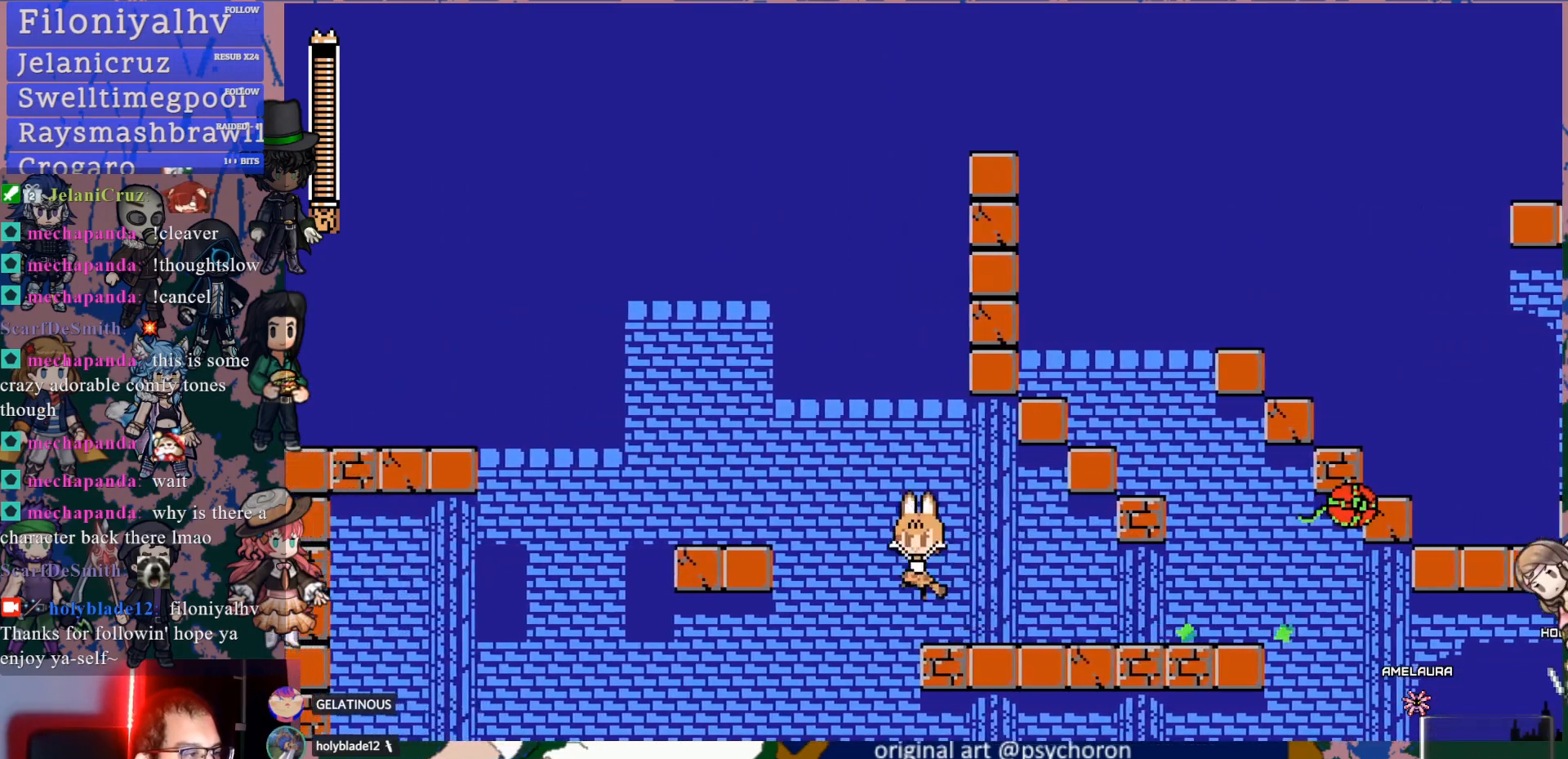
{"buttons": ["DPAD_LEFT"], "left_stick": "center", "right_stick": "center", "events": [[383, "CROSS", "up"]]}
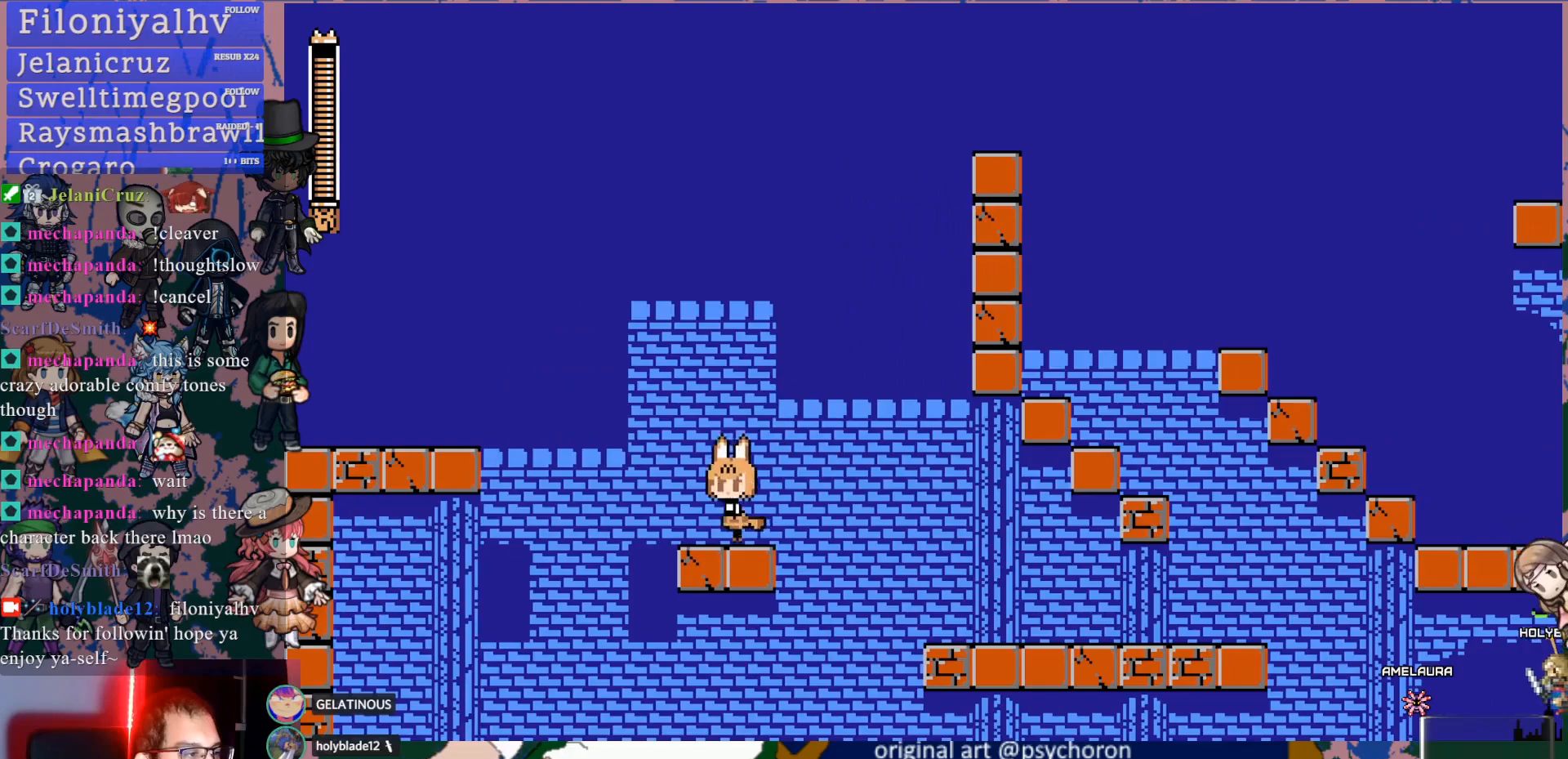
{"buttons": ["CROSS", "DPAD_LEFT"], "left_stick": "center", "right_stick": "center", "events": [[117, "CROSS", "down"]]}
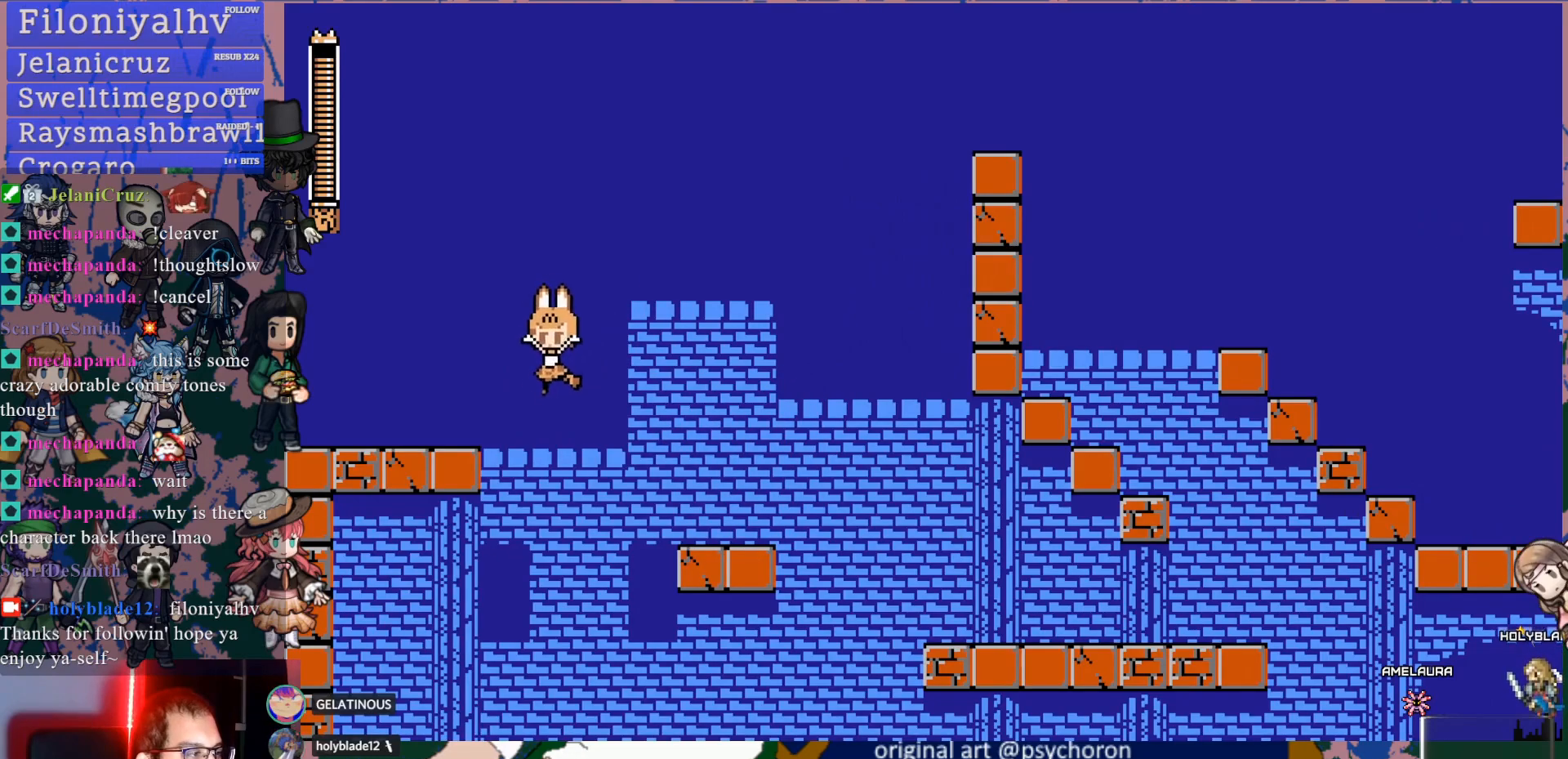
{"buttons": ["DPAD_LEFT"], "left_stick": "center", "right_stick": "center", "events": [[183, "SQUARE", "down"], [233, "CROSS", "up"], [317, "SQUARE", "up"]]}
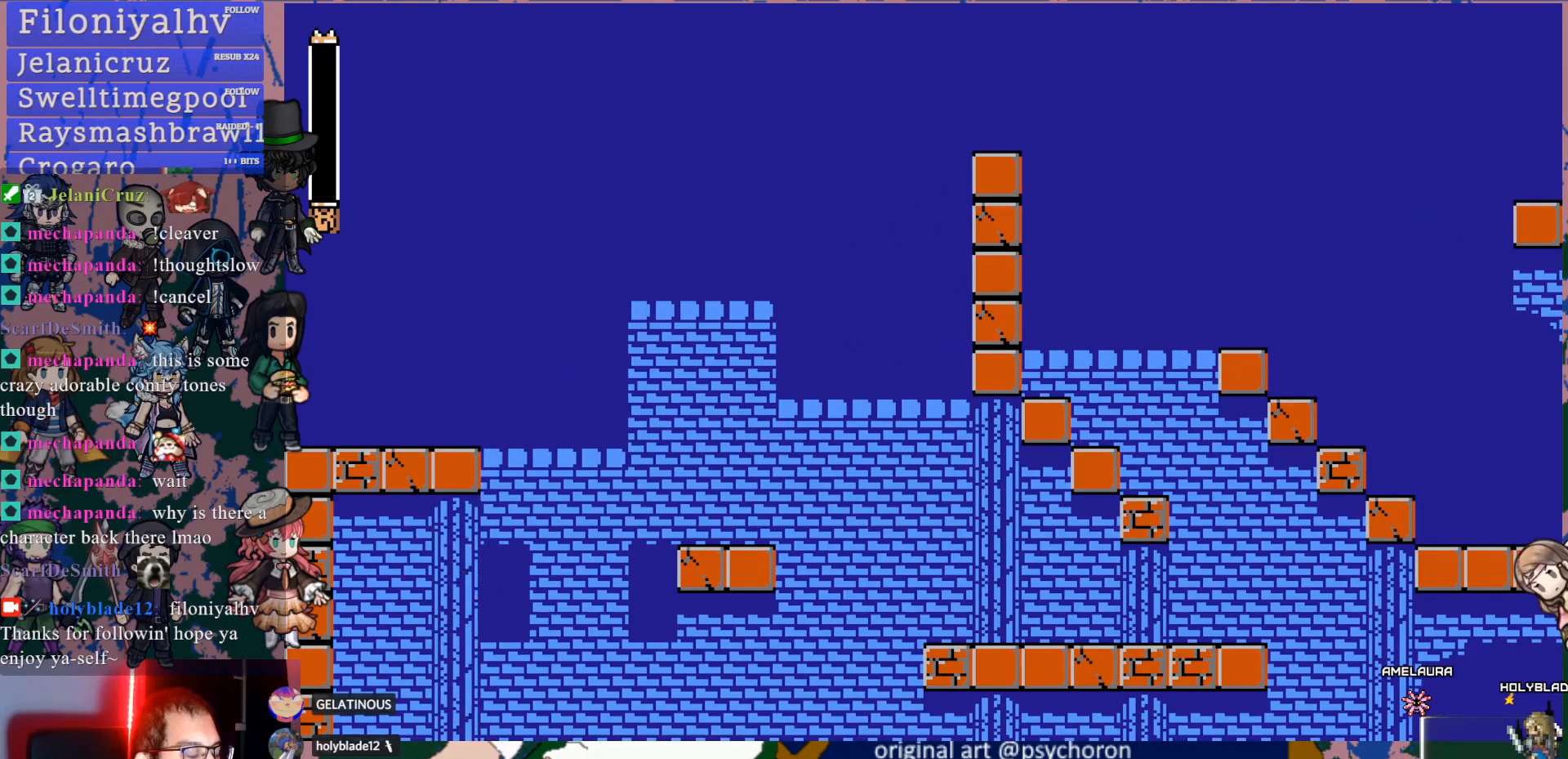
{"buttons": [], "left_stick": "center", "right_stick": "center", "events": [[67, "DPAD_LEFT", "up"]]}
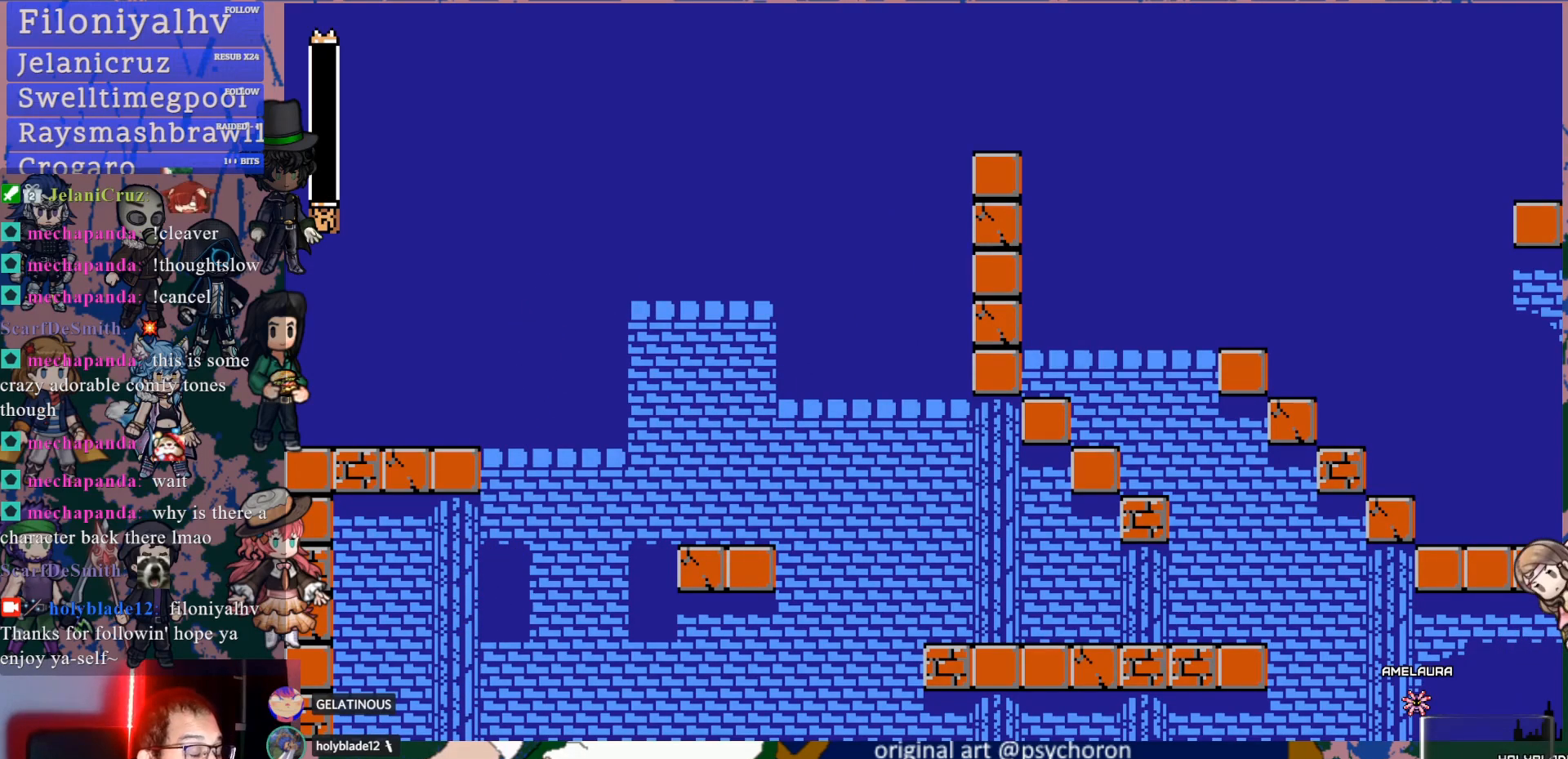
{"buttons": [], "left_stick": "center", "right_stick": "center", "events": []}
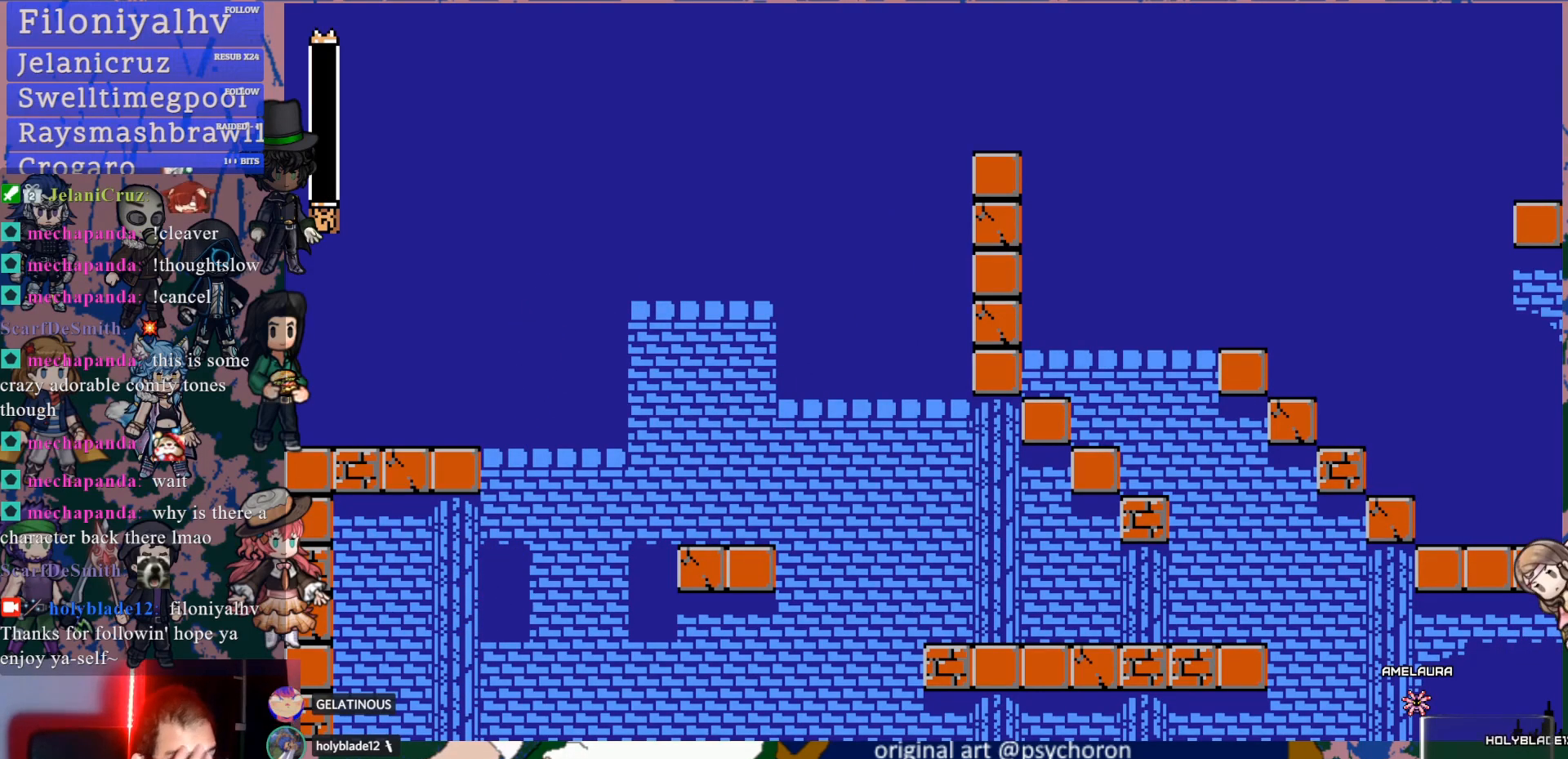
{"buttons": [], "left_stick": "center", "right_stick": "center", "events": []}
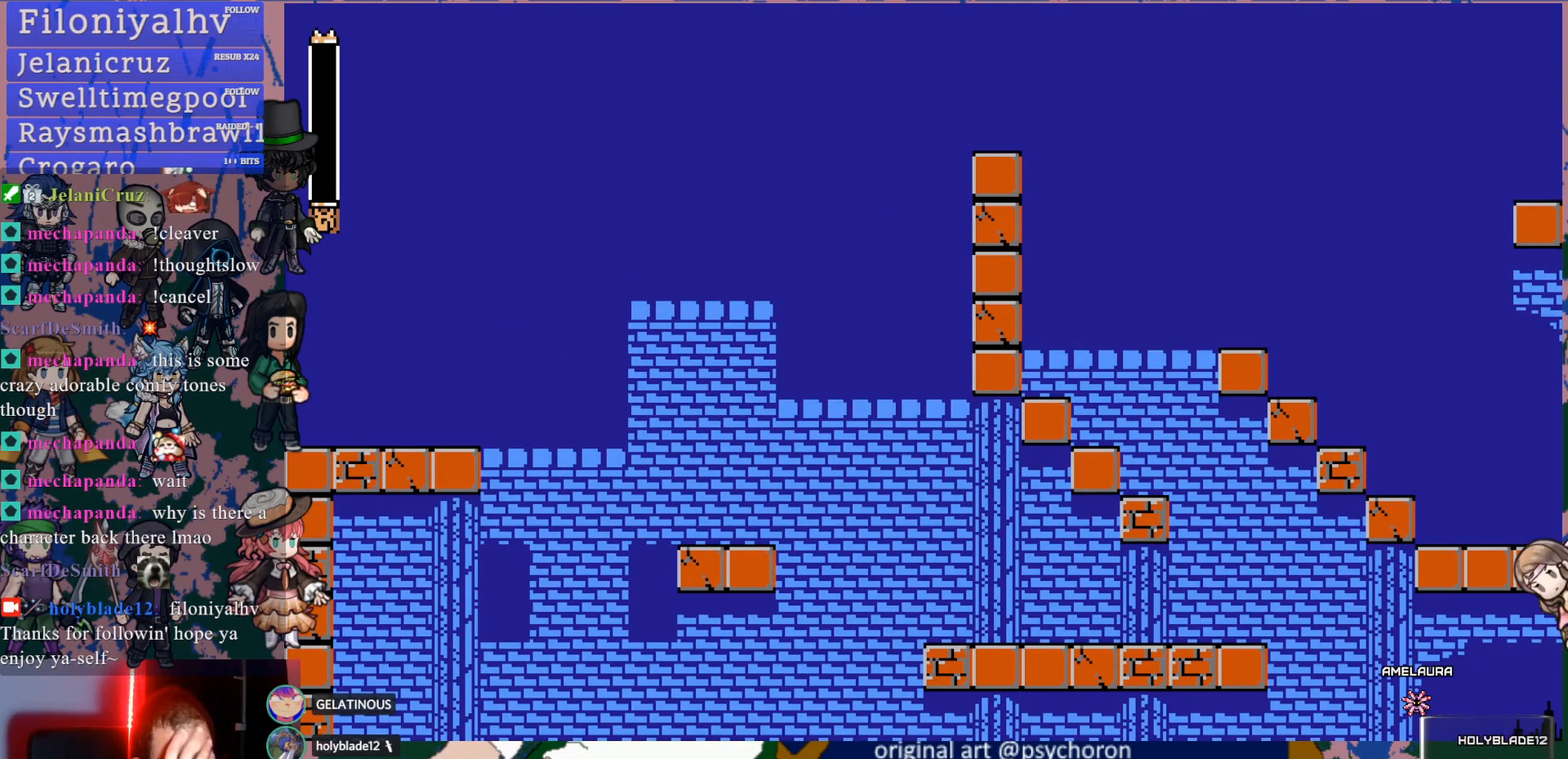
{"buttons": [], "left_stick": "center", "right_stick": "center", "events": []}
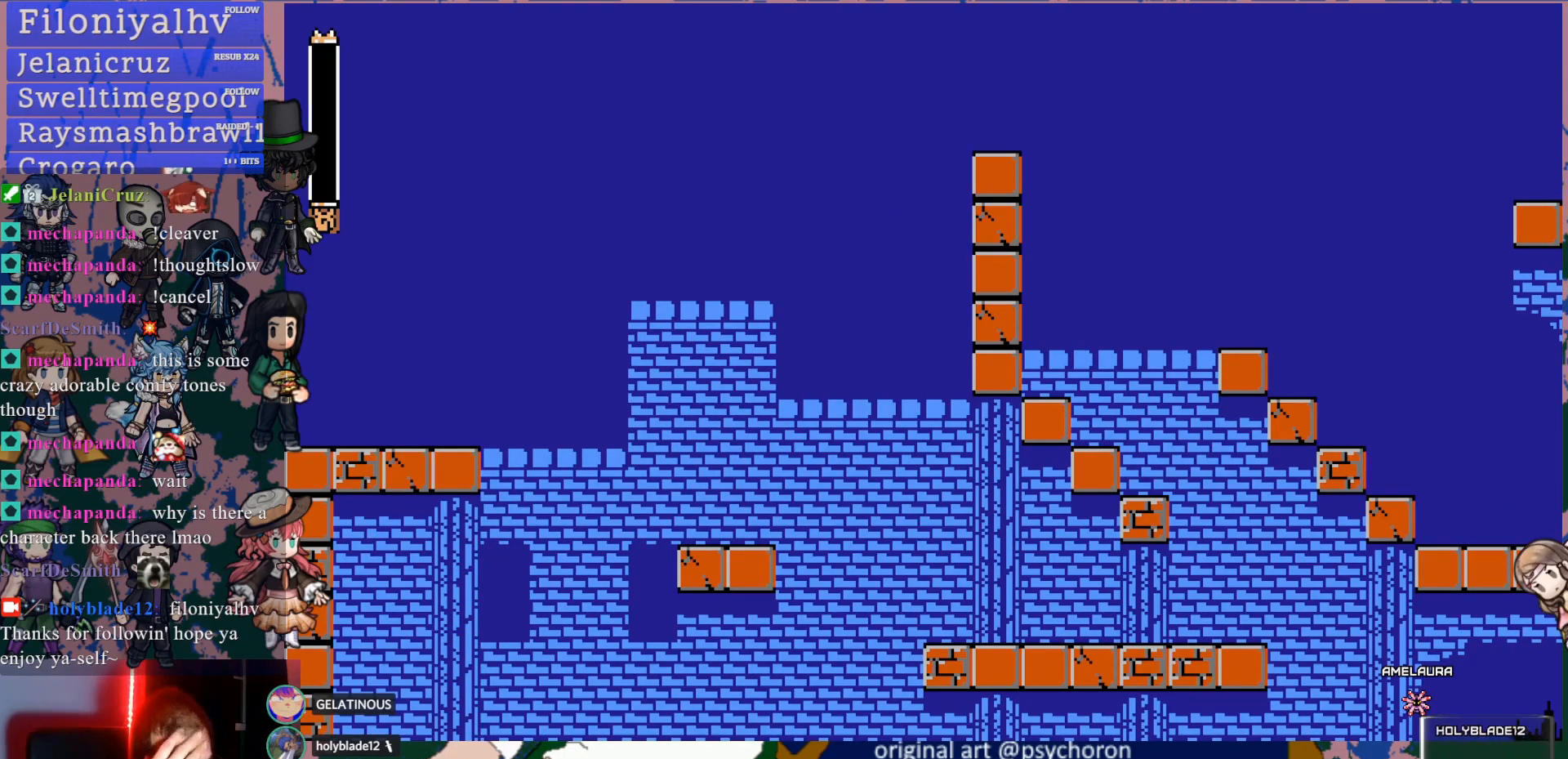
{"buttons": [], "left_stick": "center", "right_stick": "center", "events": []}
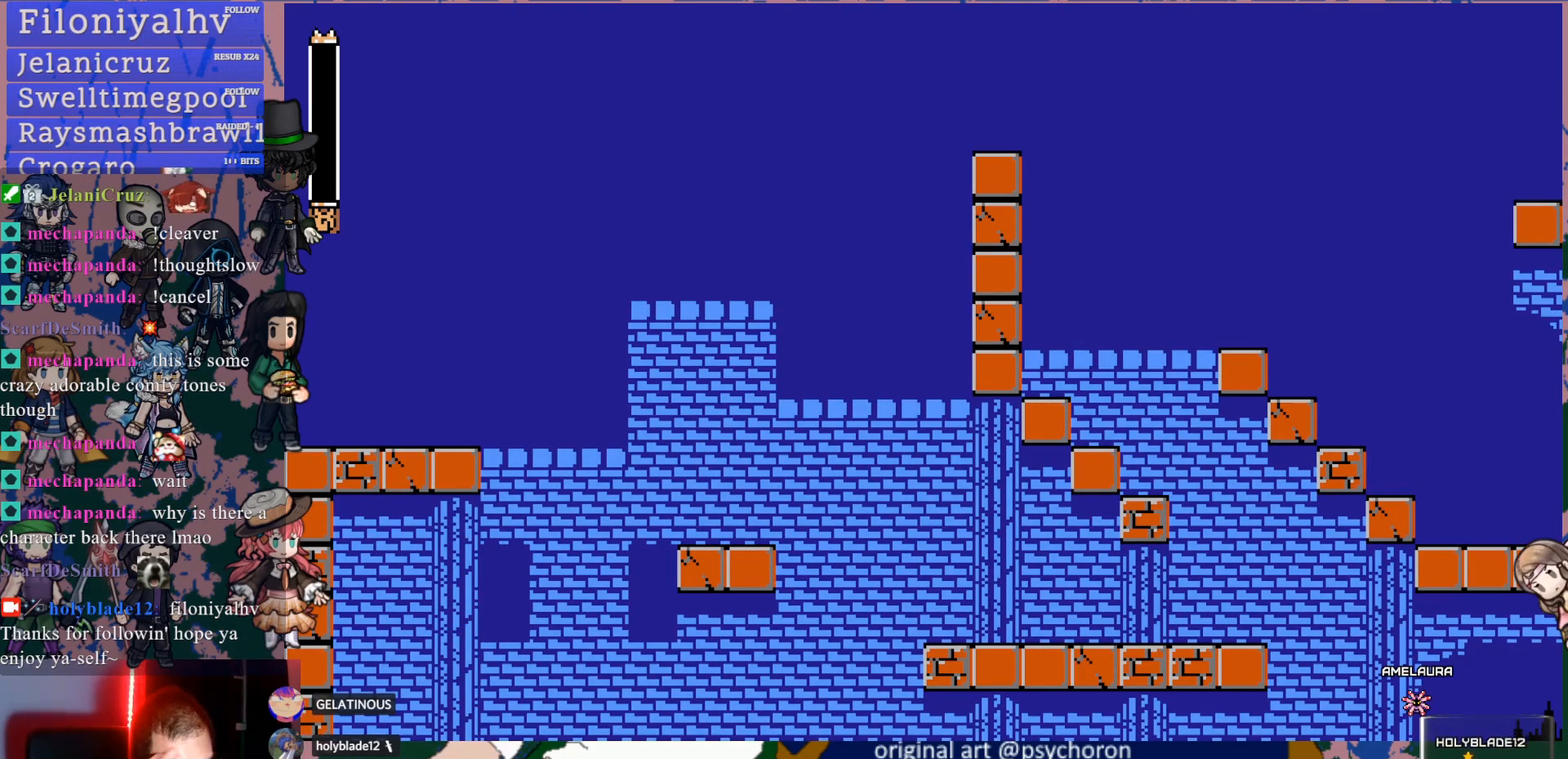
{"buttons": [], "left_stick": "center", "right_stick": "center", "events": []}